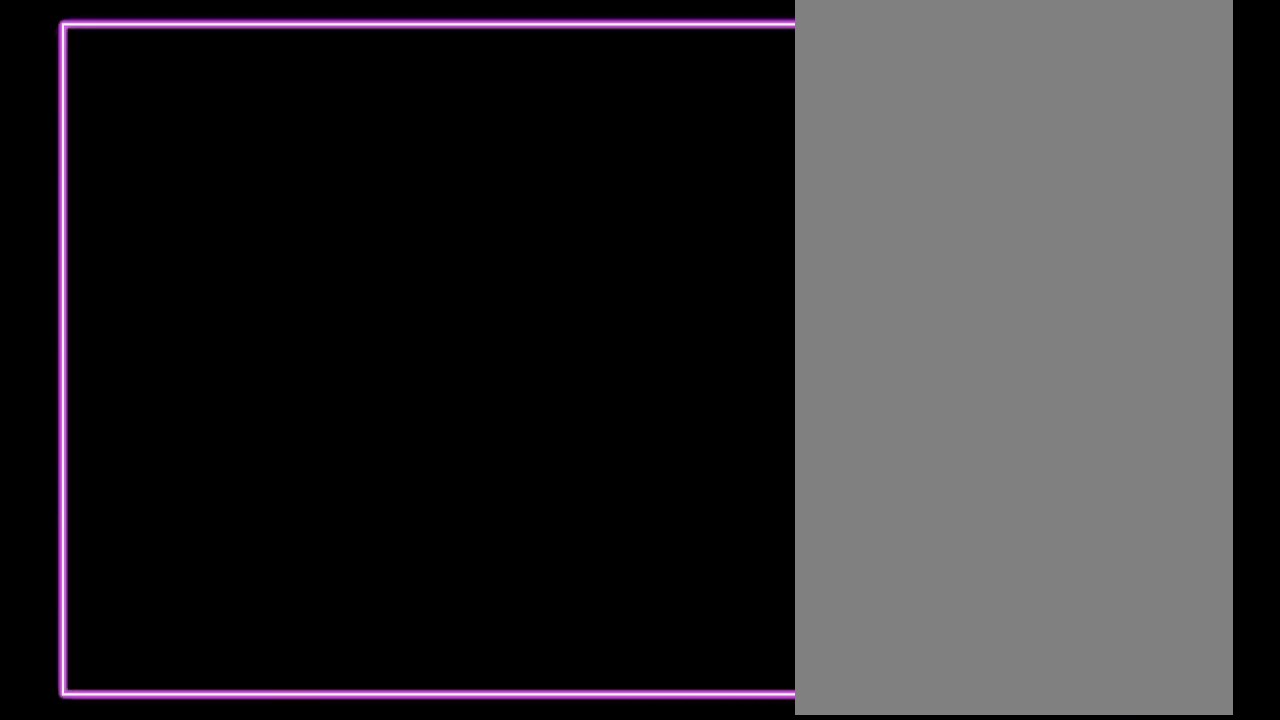
Gameplay with a controller (Nintendo layout); each line is a JSON object with the inputs held at the frame after it. "events" lists button and stick changes between this image and that frame as [ms after this image, input, new state], when the widget could be followed in between. Not read: L3 R3.
{"buttons": ["DPAD_DOWN"], "events": []}
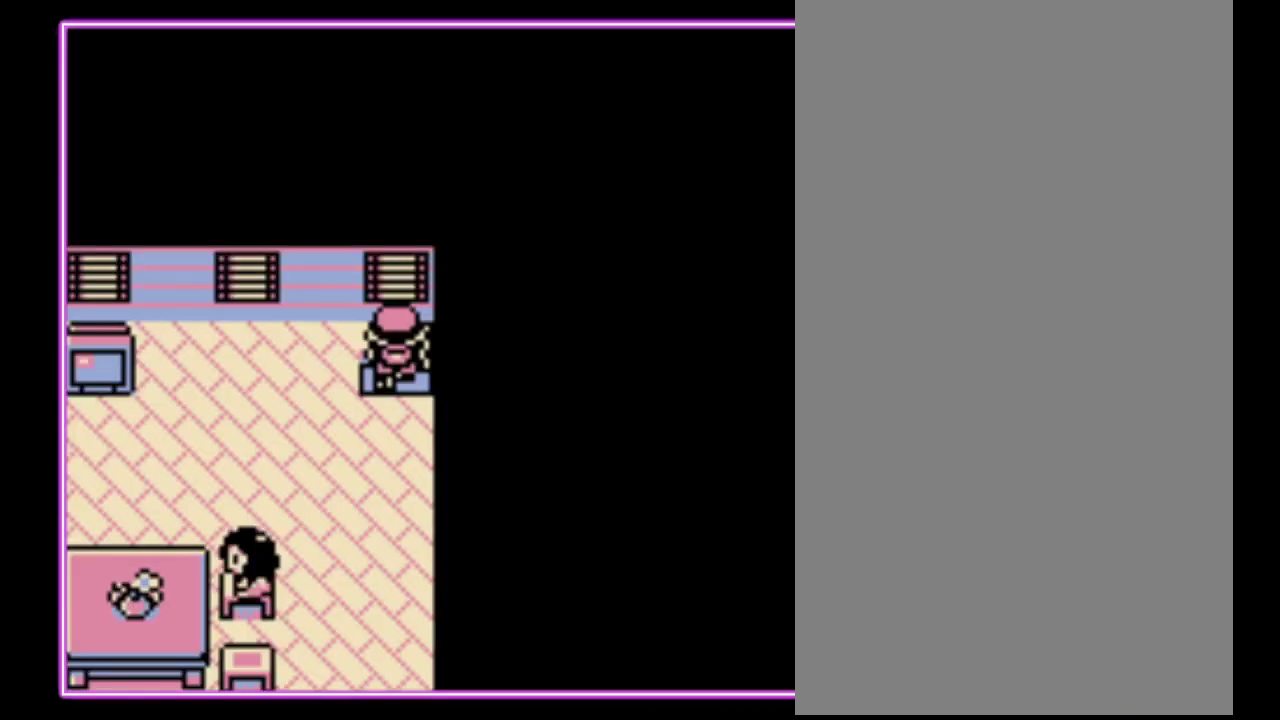
{"buttons": ["DPAD_DOWN"], "events": []}
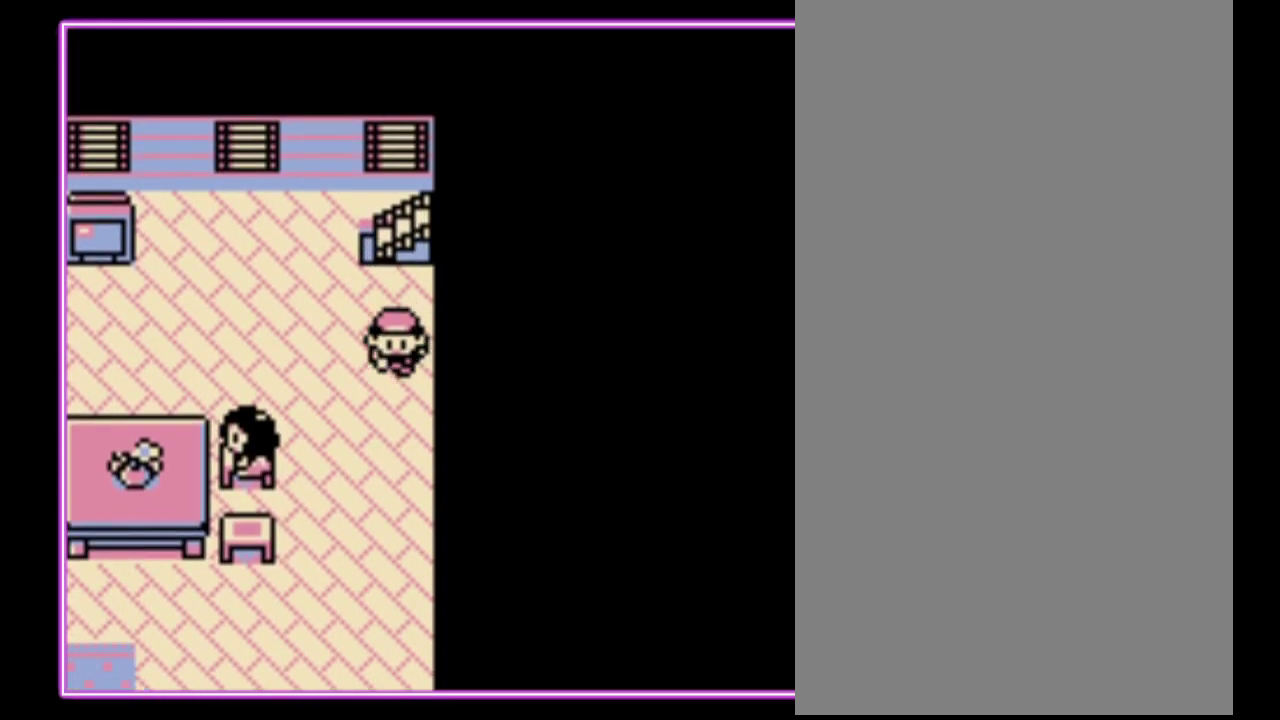
{"buttons": ["DPAD_DOWN"], "events": []}
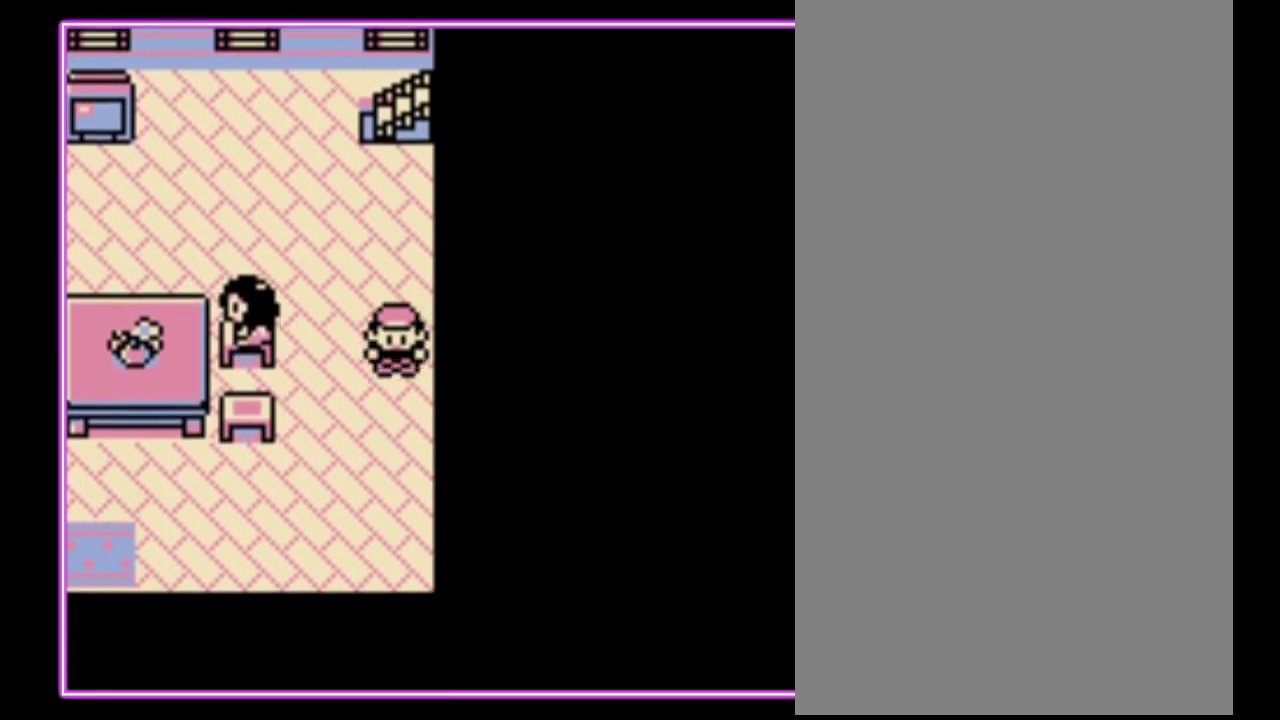
{"buttons": ["DPAD_LEFT"], "events": [[267, "DPAD_LEFT", "down"], [333, "DPAD_DOWN", "up"]]}
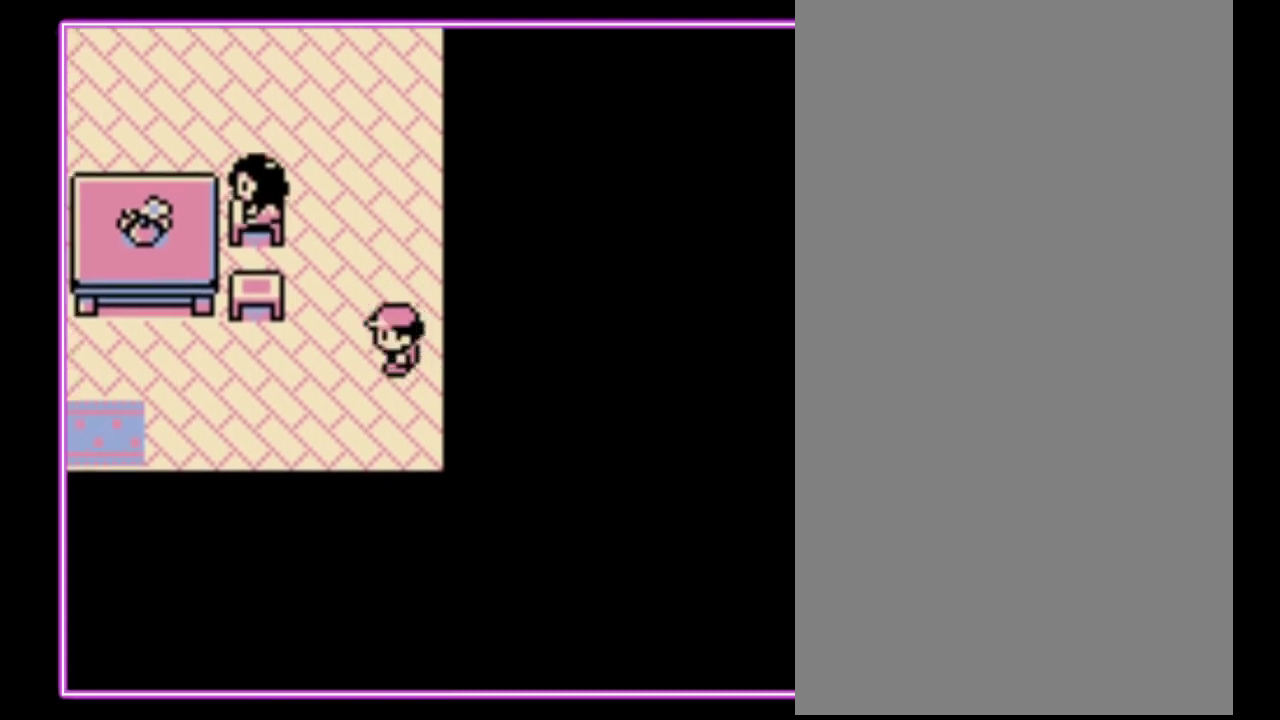
{"buttons": ["DPAD_LEFT"], "events": []}
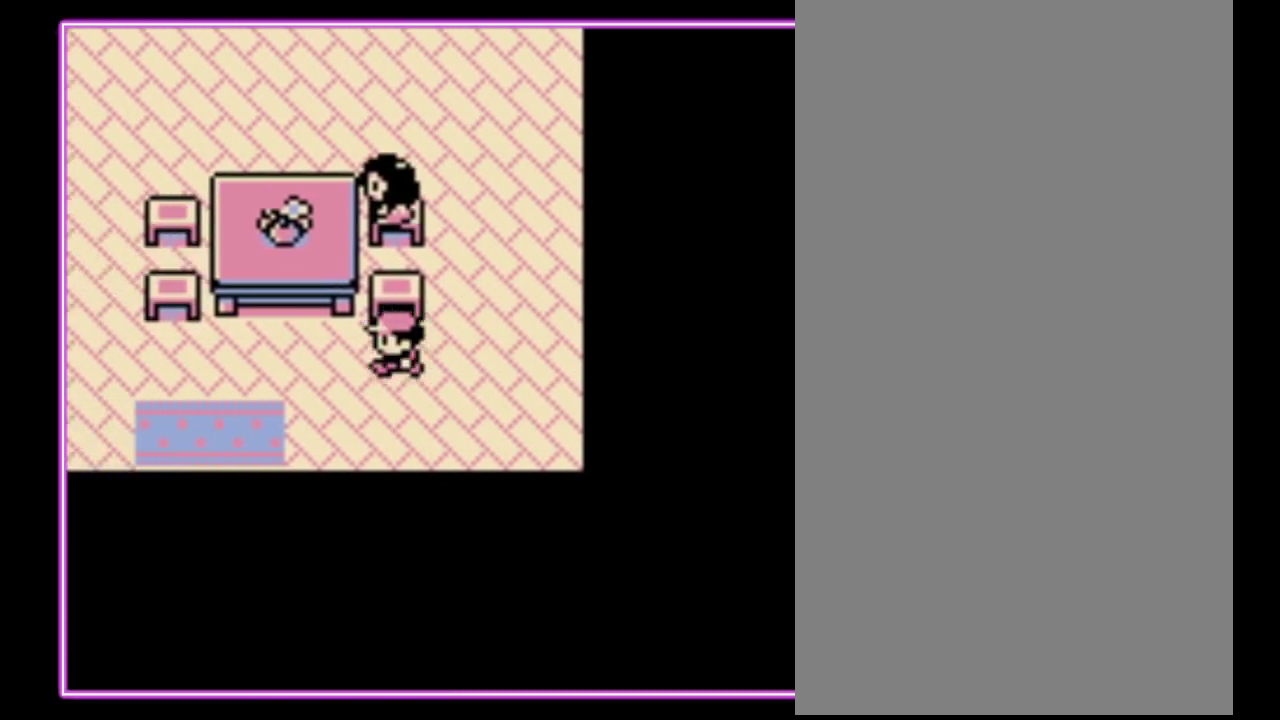
{"buttons": ["DPAD_DOWN"], "events": [[400, "DPAD_DOWN", "down"], [433, "DPAD_LEFT", "up"]]}
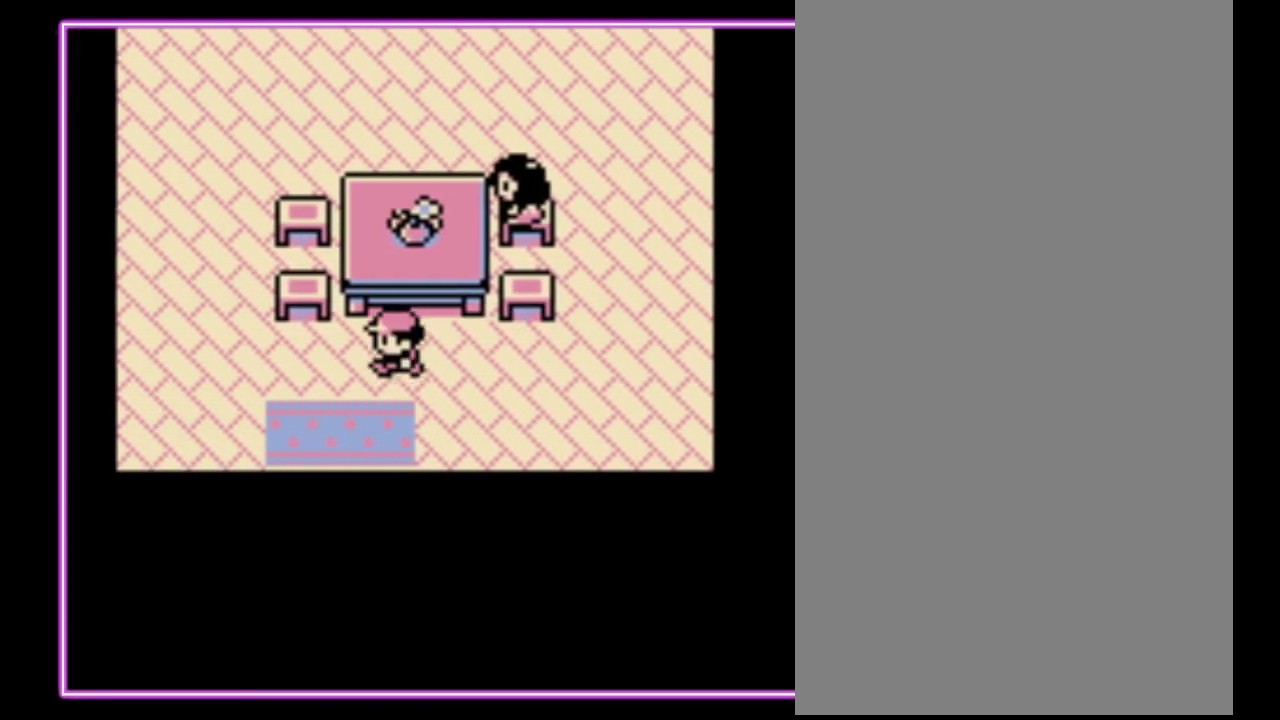
{"buttons": ["DPAD_DOWN"], "events": []}
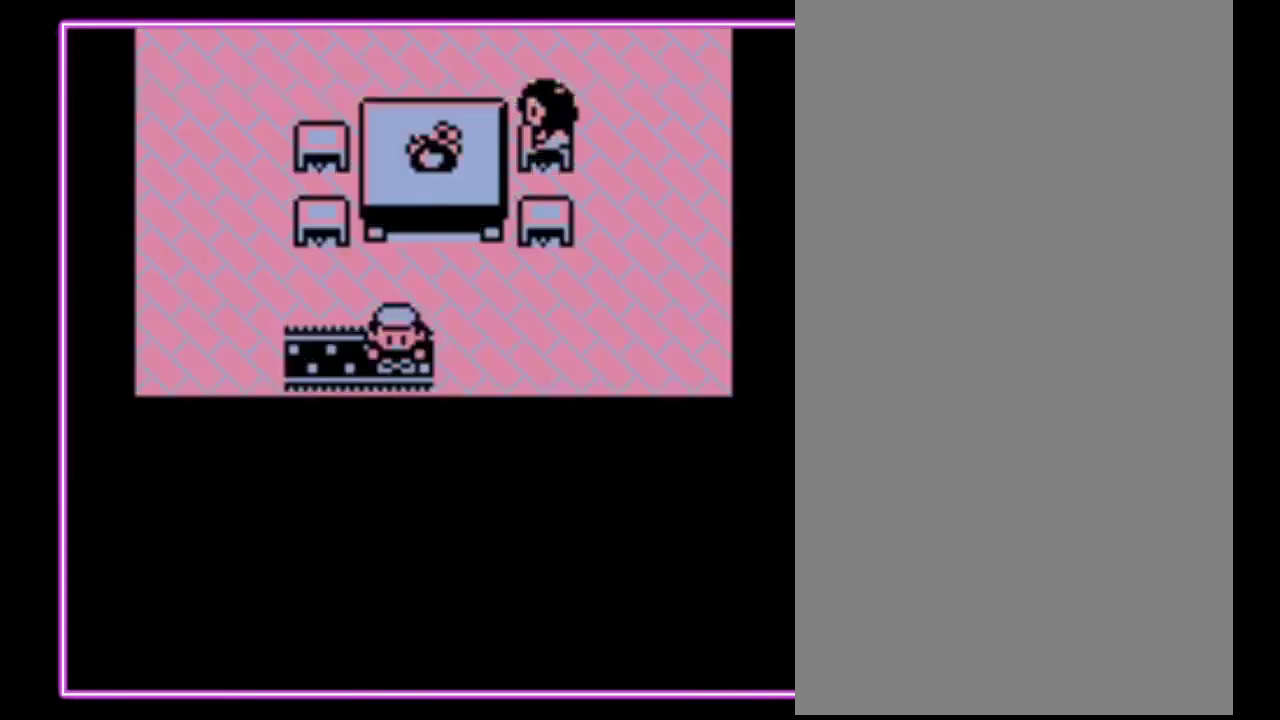
{"buttons": [], "events": [[33, "DPAD_DOWN", "up"]]}
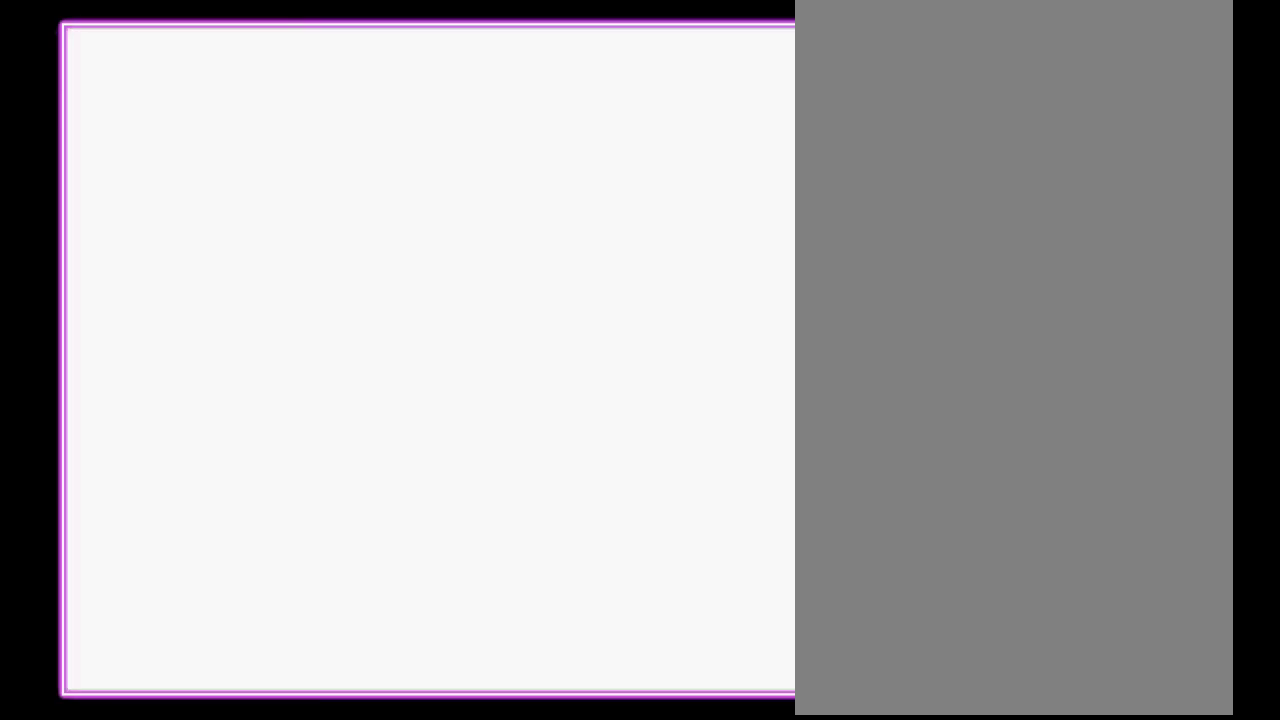
{"buttons": [], "events": []}
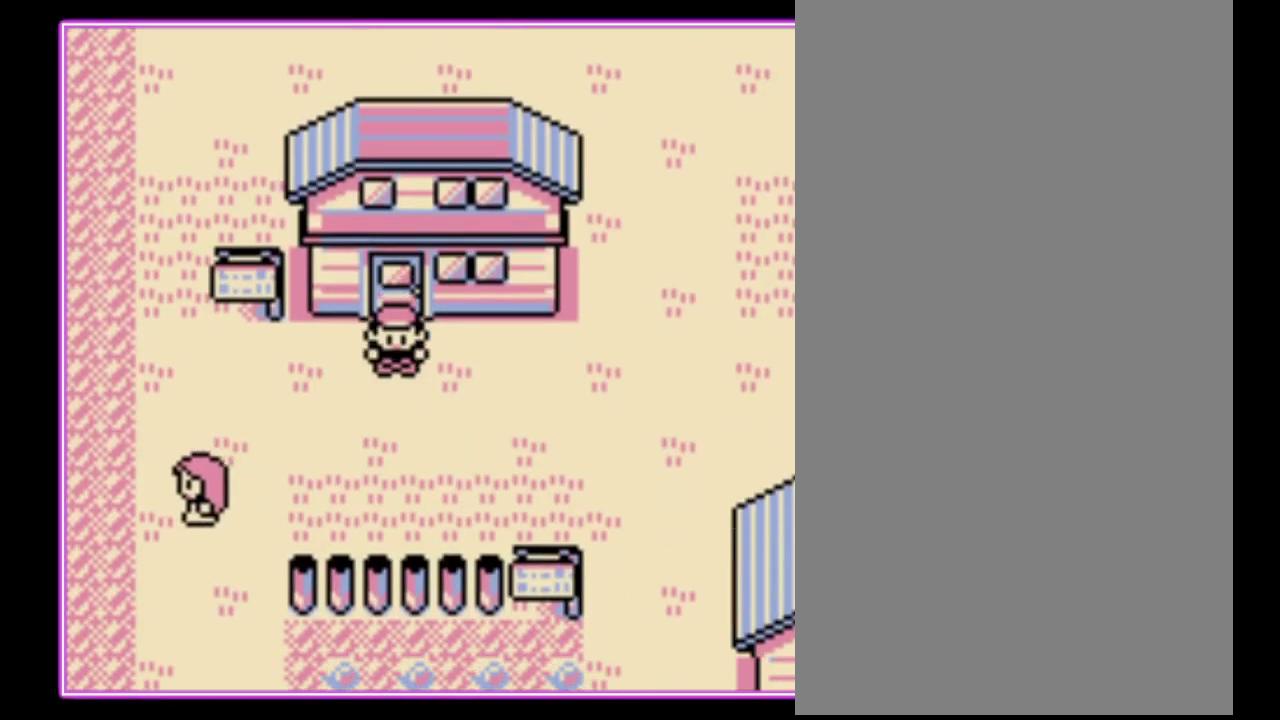
{"buttons": [], "events": []}
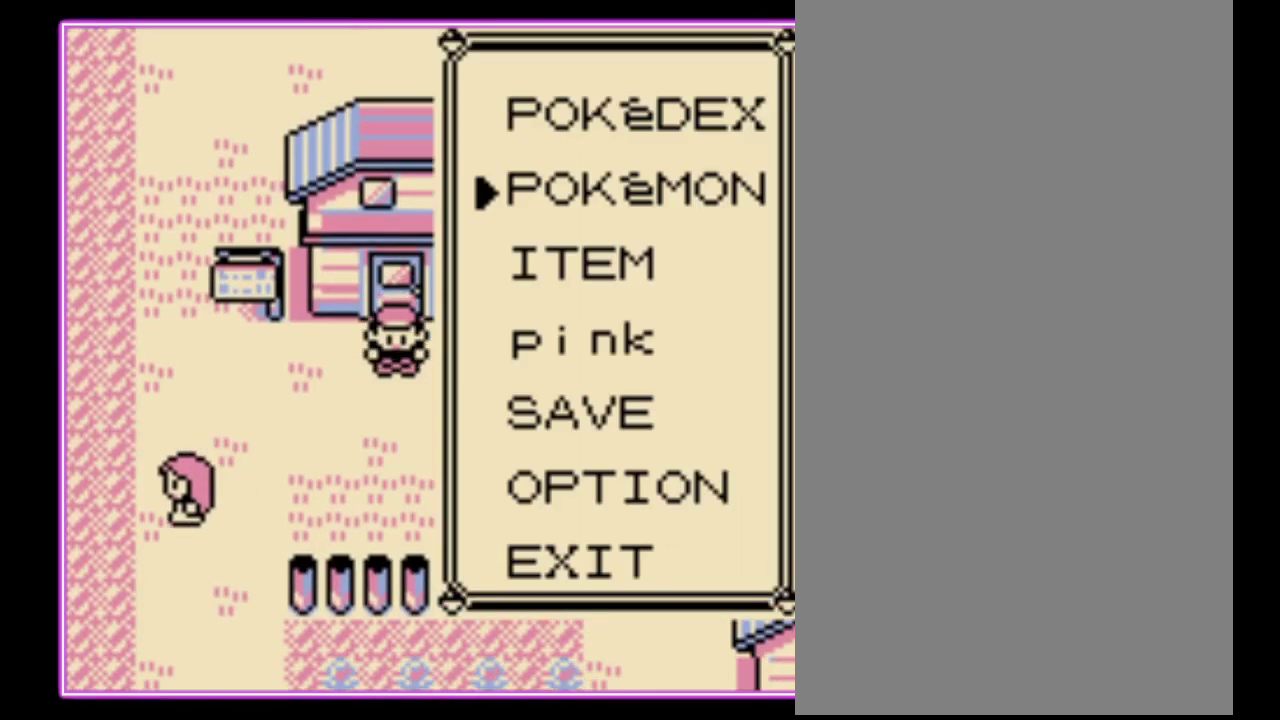
{"buttons": [], "events": [[267, "DPAD_DOWN", "down"], [333, "A", "down"], [367, "DPAD_DOWN", "up"], [433, "A", "up"]]}
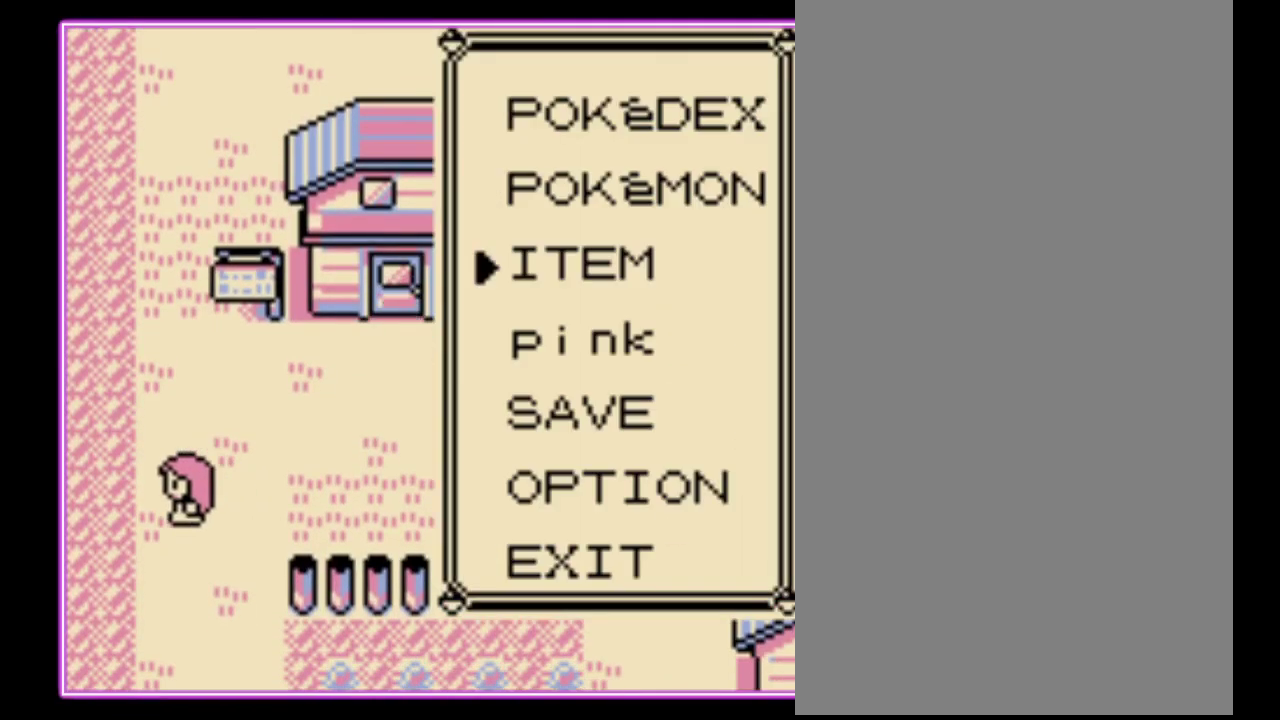
{"buttons": ["A"], "events": [[500, "A", "down"]]}
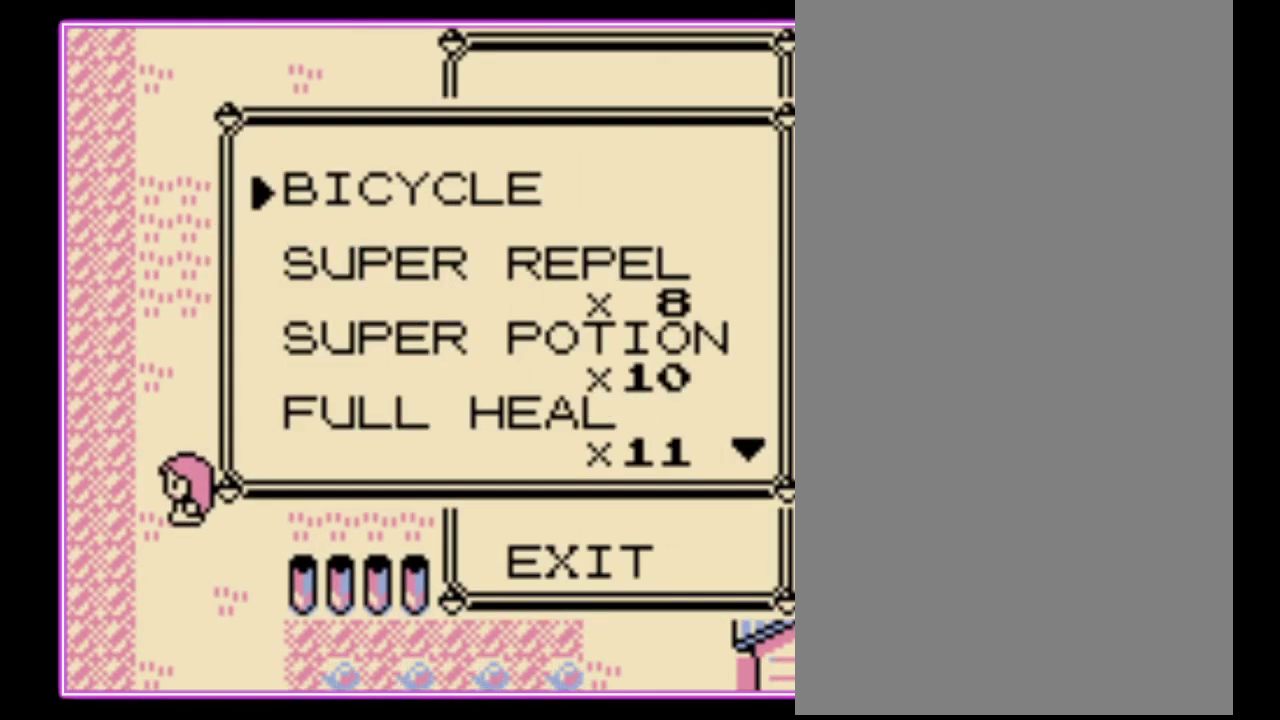
{"buttons": [], "events": [[67, "A", "up"], [167, "B", "down"], [367, "B", "up"], [433, "B", "down"], [500, "B", "up"]]}
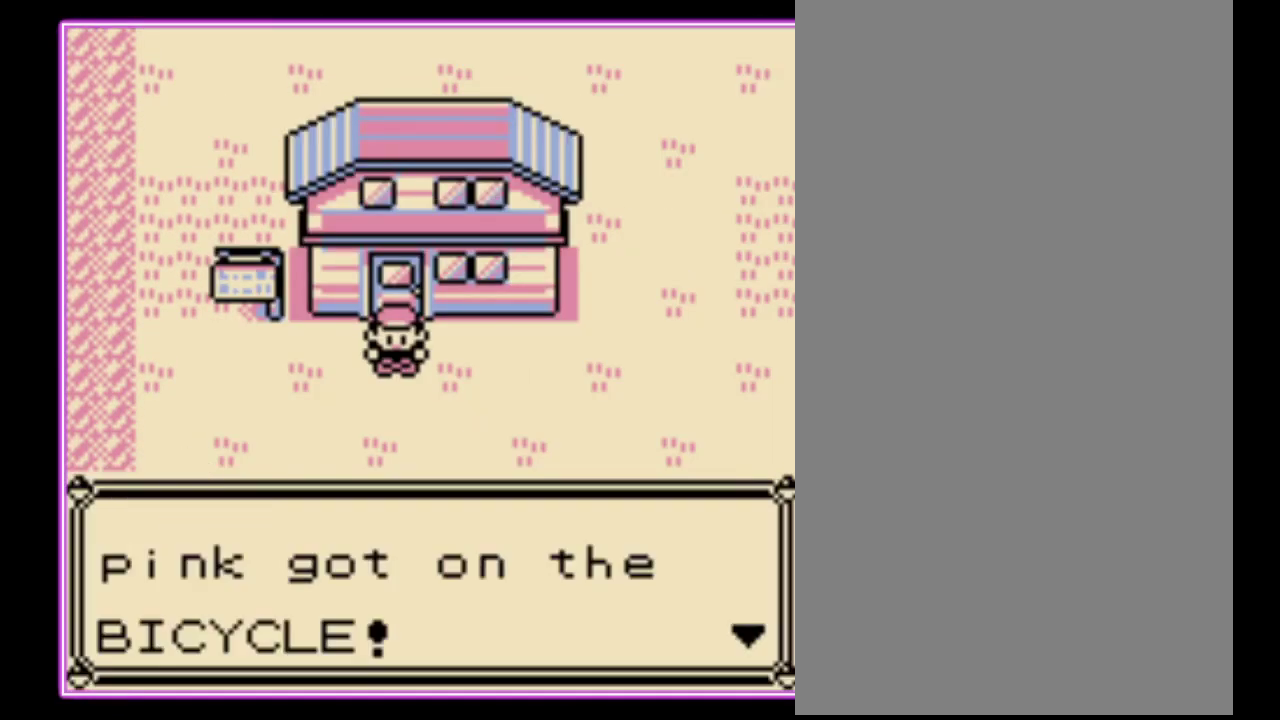
{"buttons": ["DPAD_LEFT"], "events": [[67, "B", "down"], [133, "B", "up"], [200, "B", "down"], [300, "B", "up"], [300, "DPAD_LEFT", "down"]]}
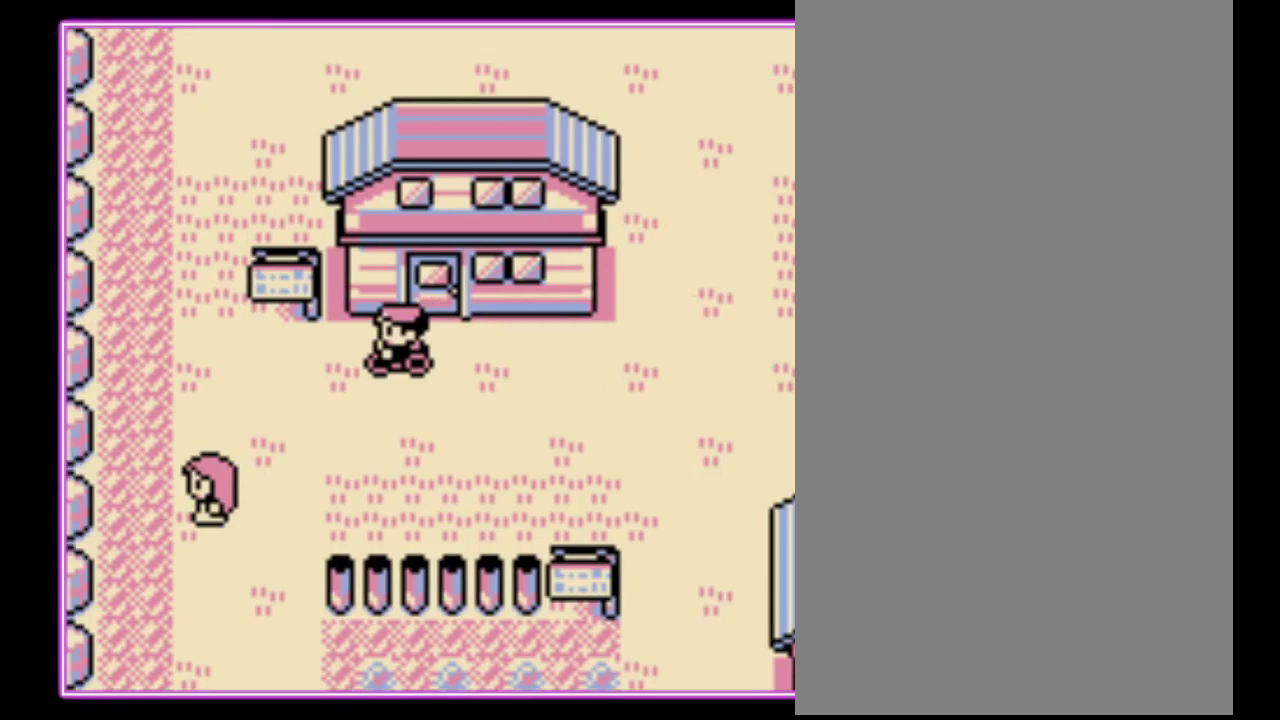
{"buttons": ["DPAD_DOWN"], "events": [[200, "DPAD_DOWN", "down"], [233, "DPAD_LEFT", "up"]]}
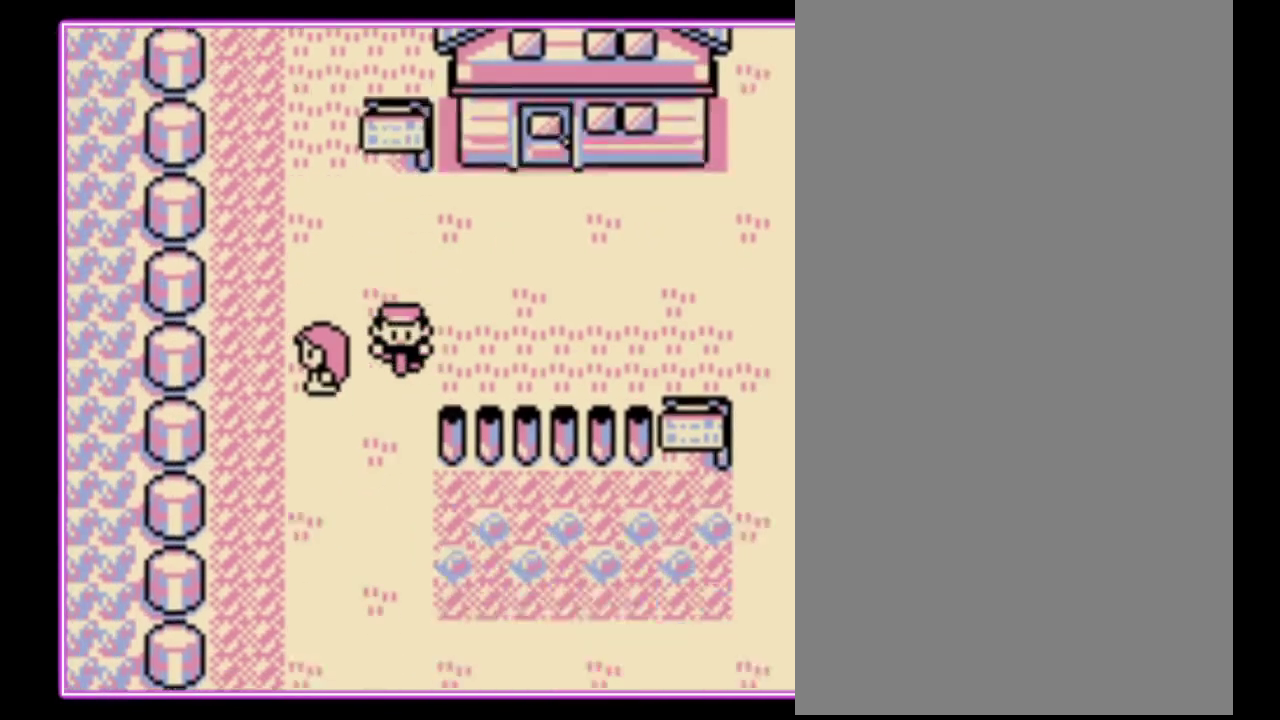
{"buttons": ["DPAD_DOWN"], "events": []}
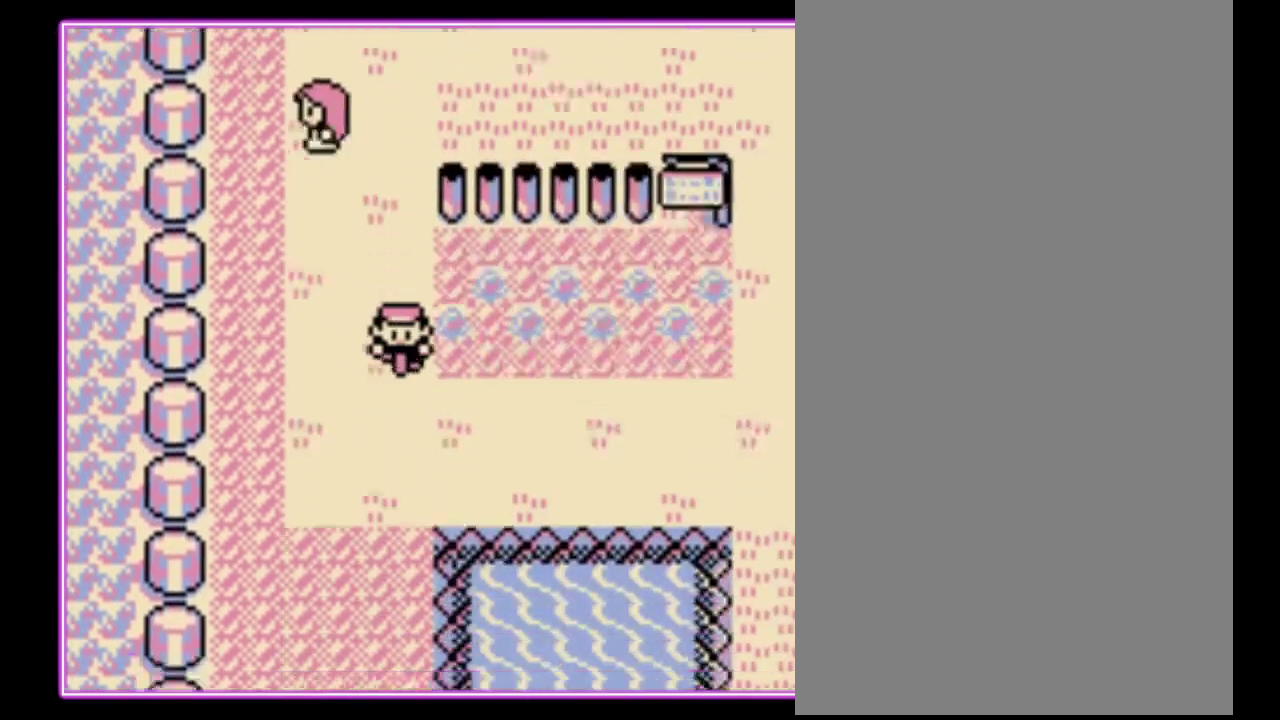
{"buttons": ["DPAD_DOWN"], "events": []}
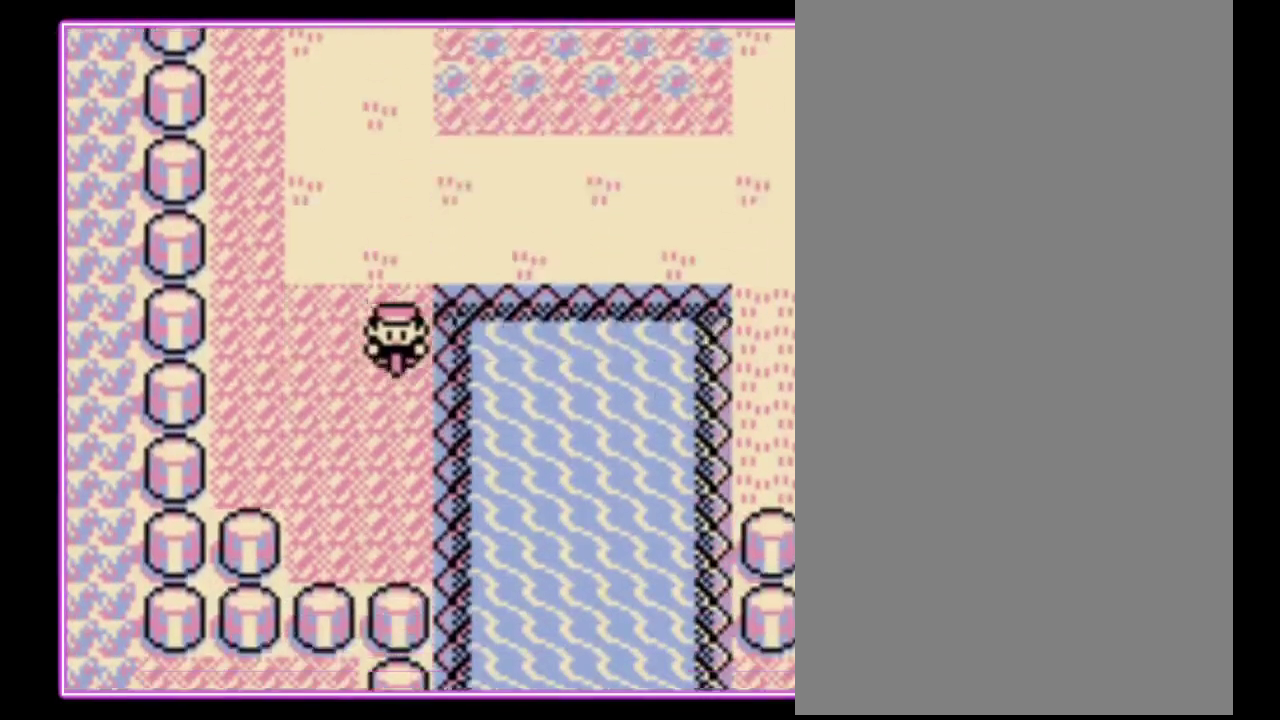
{"buttons": [], "events": [[333, "DPAD_DOWN", "up"], [333, "DPAD_RIGHT", "down"], [500, "DPAD_RIGHT", "up"]]}
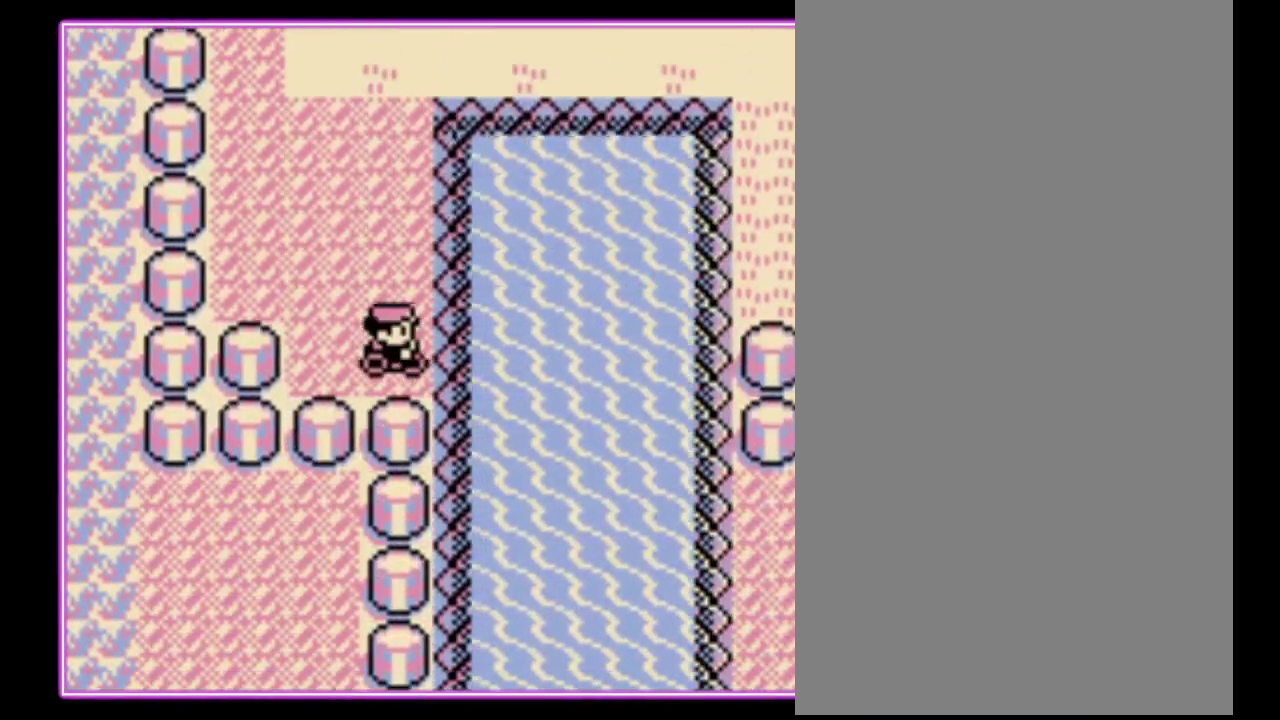
{"buttons": [], "events": []}
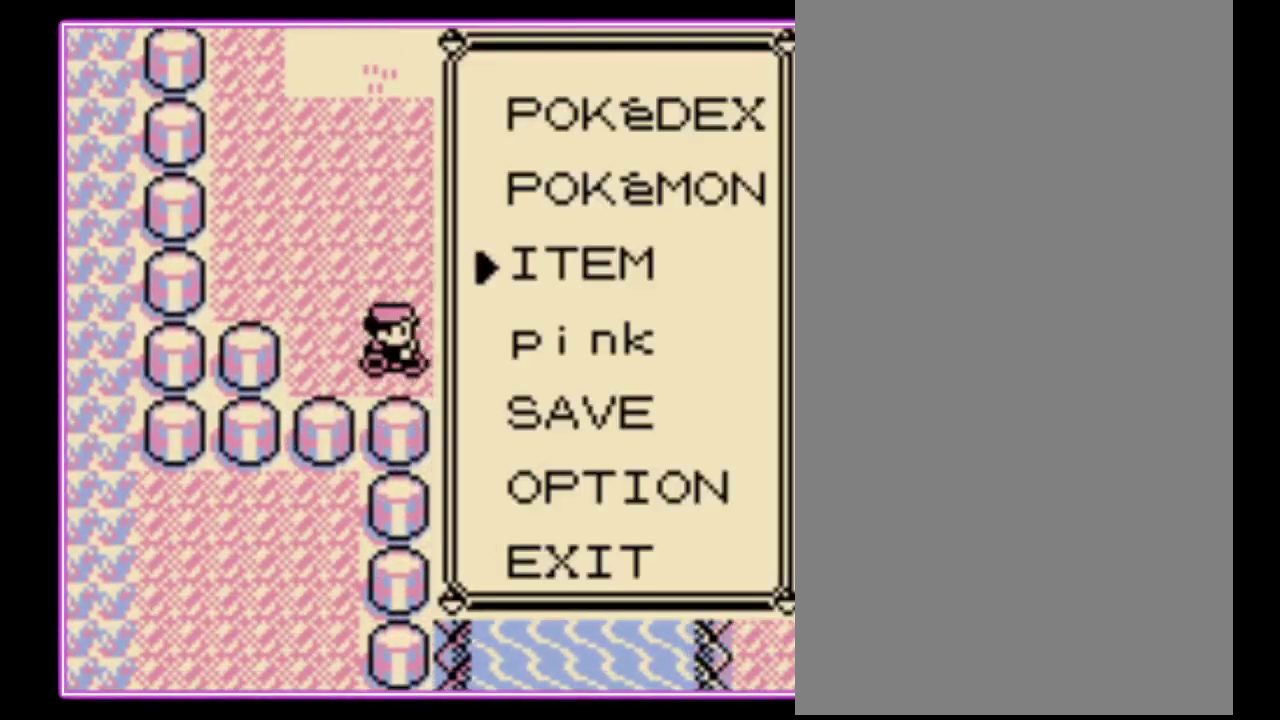
{"buttons": [], "events": [[167, "DPAD_UP", "down"], [233, "A", "down"], [267, "DPAD_UP", "up"], [300, "A", "up"]]}
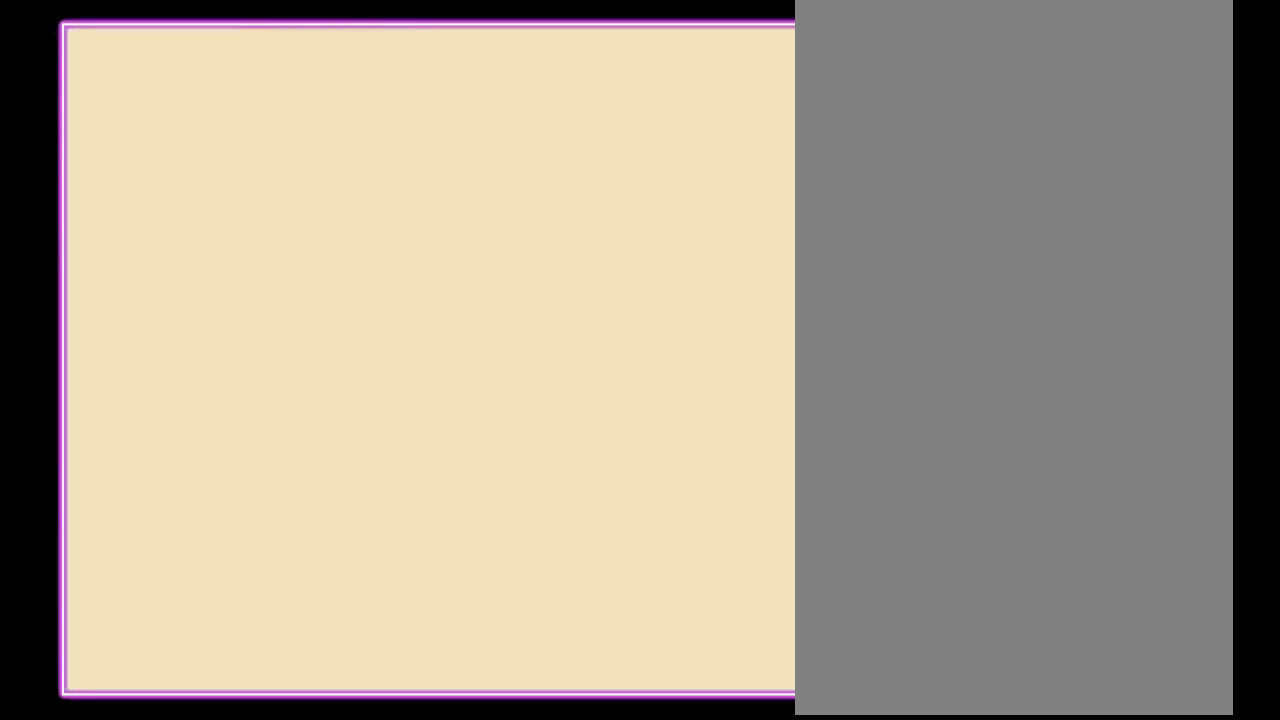
{"buttons": [], "events": []}
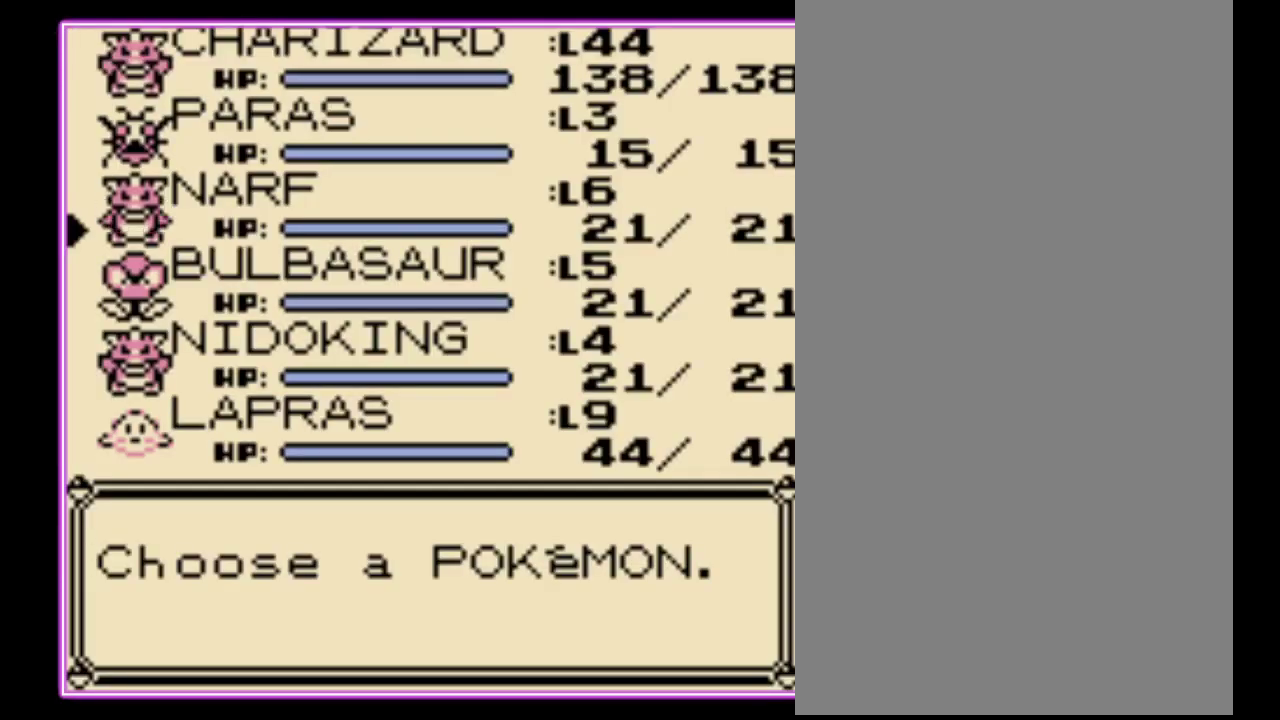
{"buttons": ["A", "DPAD_DOWN"], "events": [[433, "DPAD_DOWN", "down"], [500, "A", "down"]]}
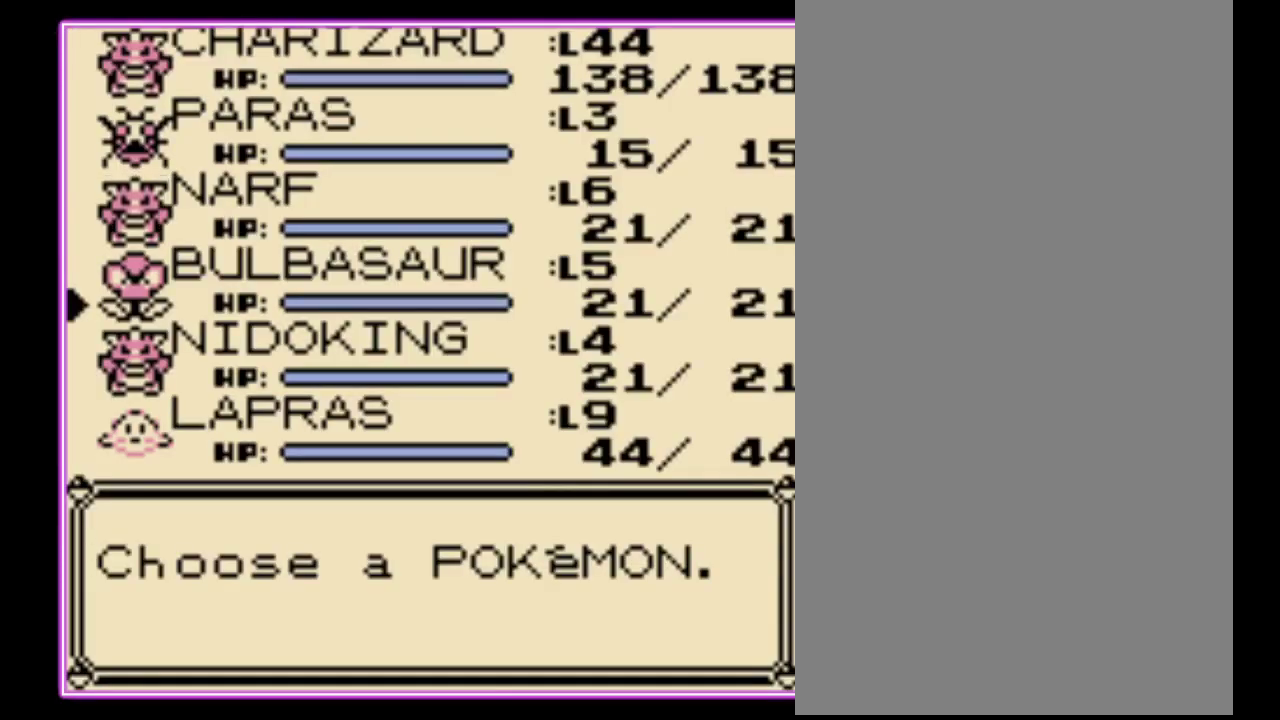
{"buttons": ["B"], "events": [[33, "DPAD_DOWN", "up"], [100, "A", "up"], [200, "A", "down"], [300, "A", "up"], [467, "B", "down"]]}
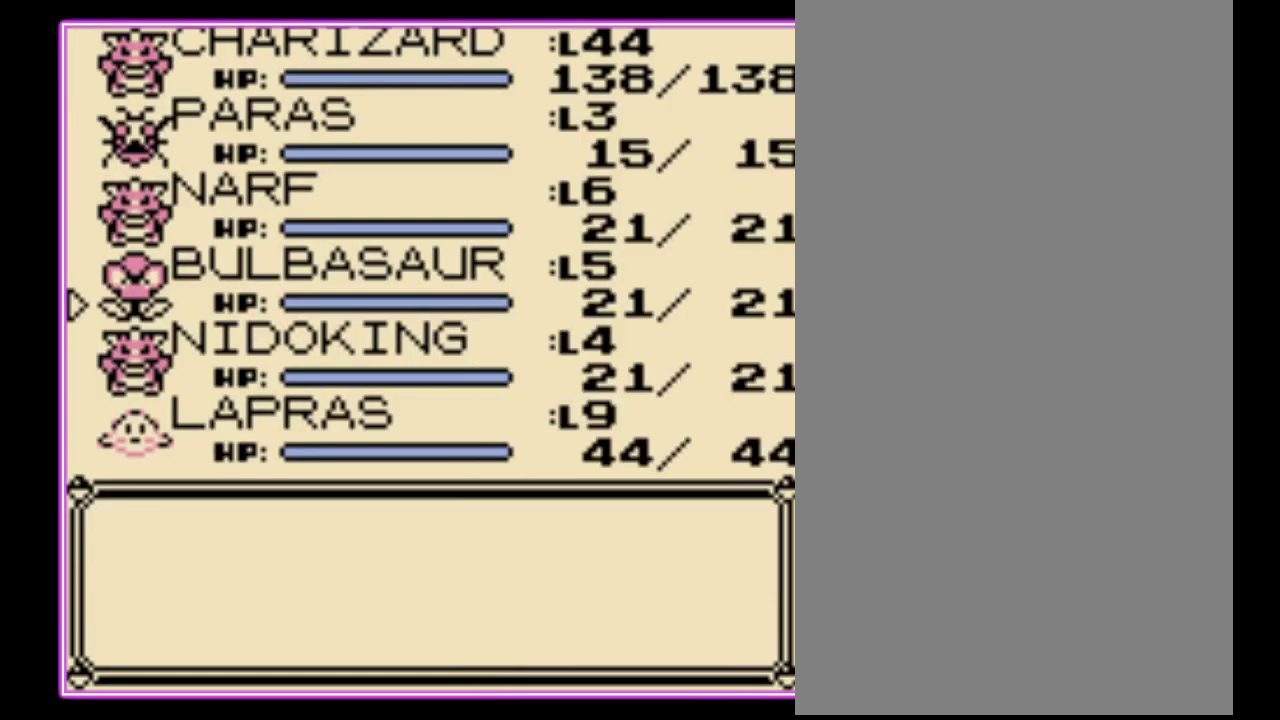
{"buttons": ["B"], "events": [[33, "B", "up"], [100, "B", "down"], [167, "B", "up"], [233, "B", "down"], [300, "B", "up"], [367, "B", "down"], [433, "B", "up"], [500, "B", "down"]]}